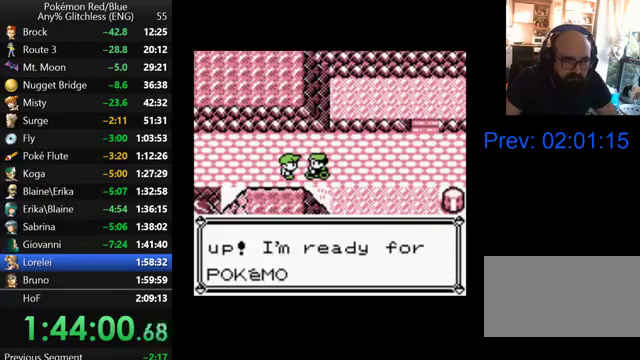
Gameplay with a controller (Nintendo layout); each line is a JSON object with the inputs held at the frame after it. "events" lists button and stick changes between this image and that frame as [ms after this image, input, new state], when the widget could be followed in between. Not read: DPAD_UP L3 R3.
{"buttons": ["DPAD_LEFT"], "events": [[33, "B", "up"], [133, "B", "down"], [200, "B", "up"], [267, "B", "down"], [367, "B", "up"], [433, "B", "down"], [500, "B", "up"]]}
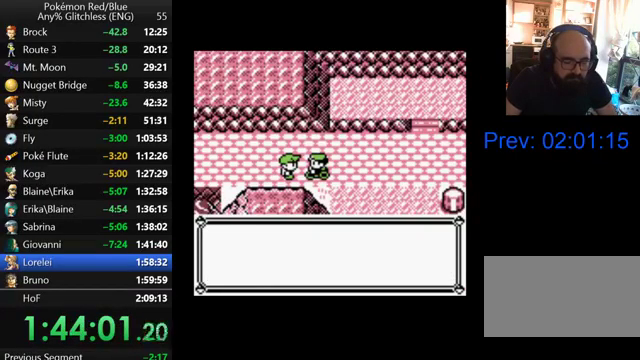
{"buttons": ["DPAD_LEFT"], "events": [[100, "B", "down"], [167, "B", "up"], [267, "B", "down"], [333, "B", "up"]]}
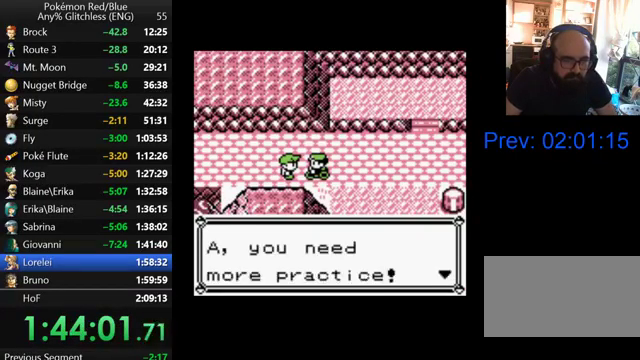
{"buttons": ["DPAD_LEFT"], "events": [[100, "B", "down"], [167, "B", "up"], [267, "B", "down"], [333, "B", "up"], [400, "B", "down"], [467, "B", "up"]]}
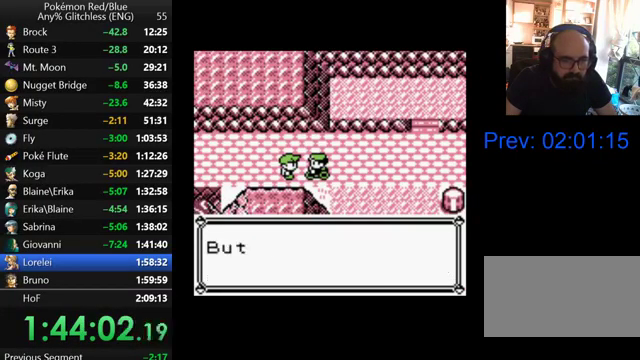
{"buttons": ["DPAD_LEFT"], "events": [[67, "B", "down"], [133, "B", "up"], [233, "B", "down"], [300, "B", "up"], [400, "B", "down"], [467, "B", "up"]]}
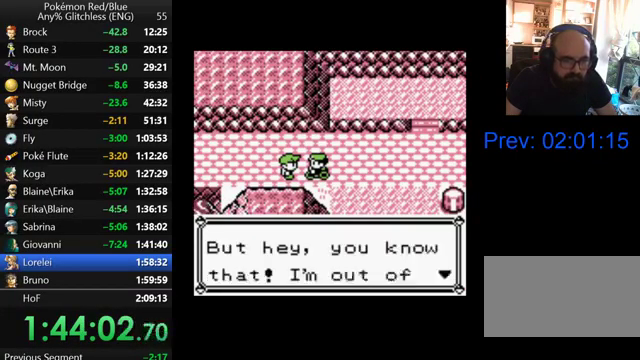
{"buttons": ["DPAD_LEFT"], "events": [[67, "B", "down"], [267, "B", "up"], [367, "B", "down"], [467, "B", "up"]]}
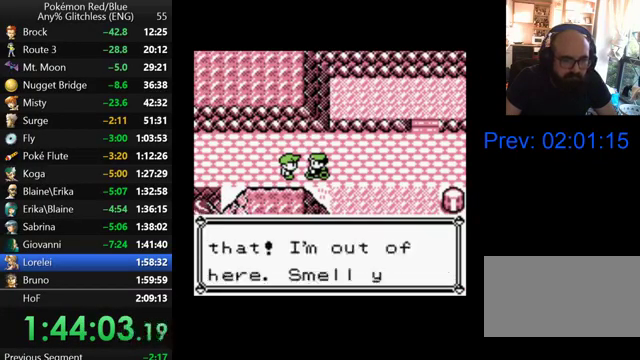
{"buttons": ["DPAD_LEFT"], "events": [[33, "B", "down"], [100, "B", "up"], [167, "B", "down"], [267, "B", "up"]]}
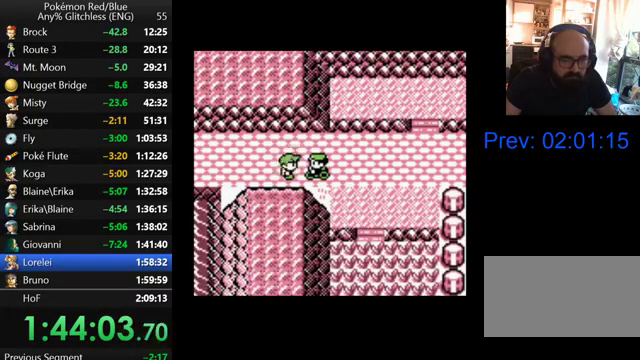
{"buttons": ["DPAD_LEFT"], "events": []}
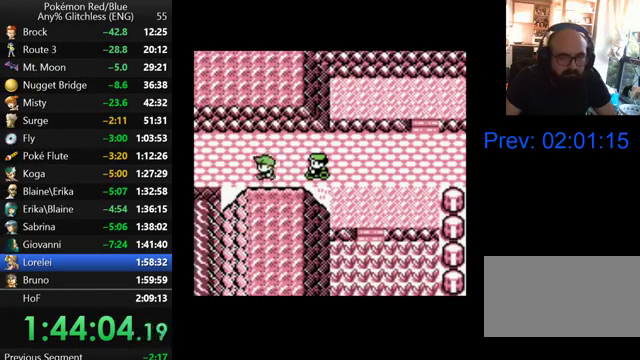
{"buttons": ["DPAD_LEFT"], "events": []}
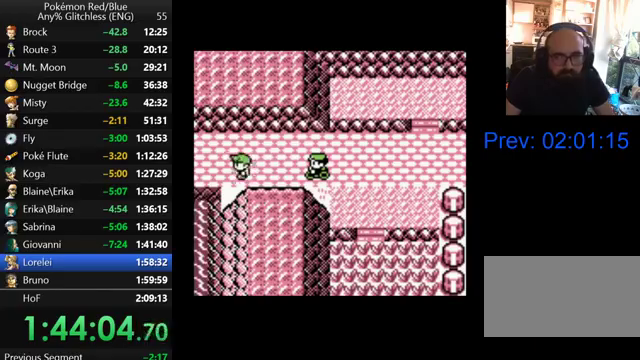
{"buttons": ["DPAD_LEFT"], "events": []}
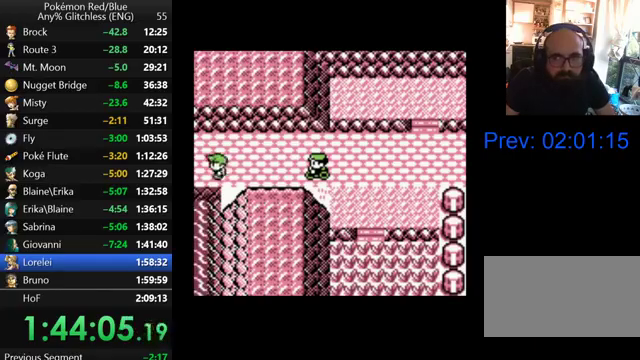
{"buttons": ["DPAD_LEFT"], "events": []}
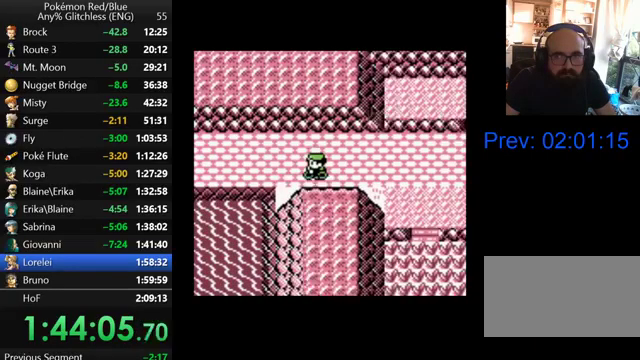
{"buttons": ["DPAD_LEFT"], "events": []}
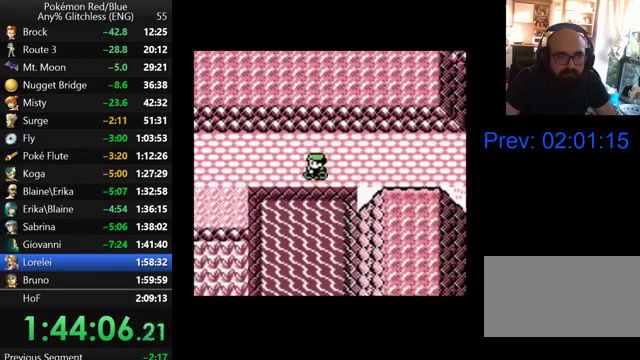
{"buttons": ["DPAD_LEFT"], "events": []}
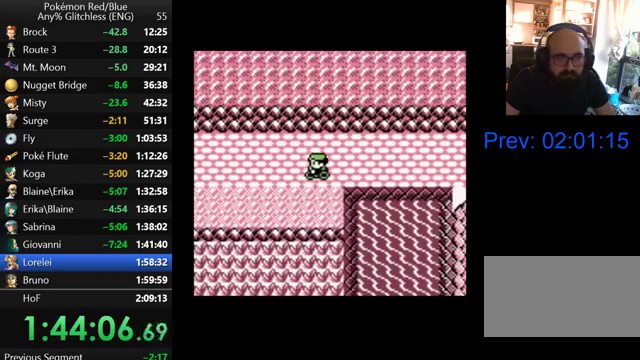
{"buttons": ["DPAD_LEFT"], "events": []}
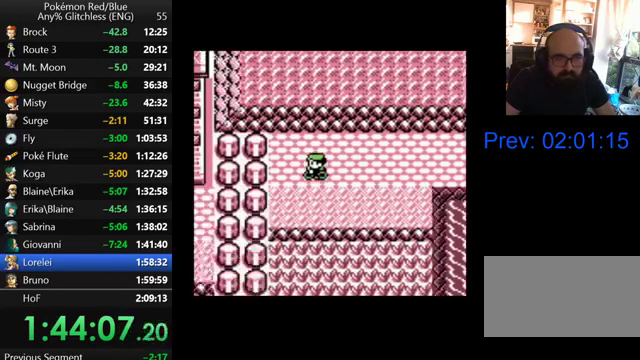
{"buttons": [], "events": [[100, "DPAD_LEFT", "up"]]}
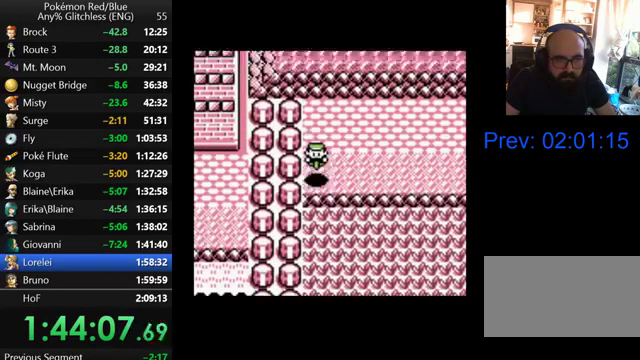
{"buttons": [], "events": []}
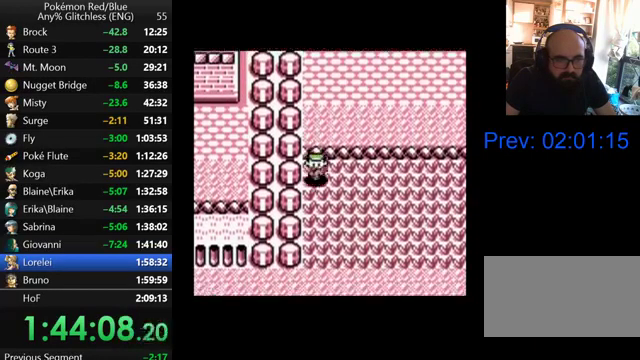
{"buttons": ["DPAD_LEFT"], "events": [[467, "DPAD_LEFT", "down"]]}
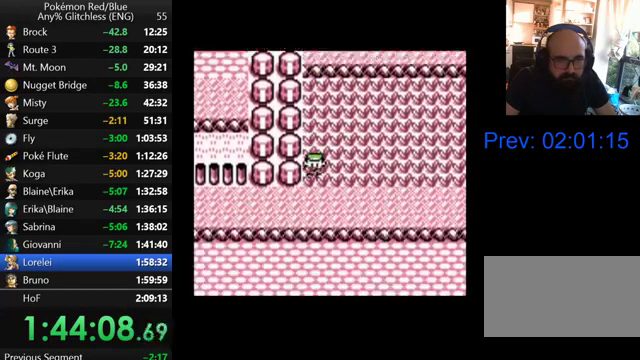
{"buttons": ["DPAD_LEFT"], "events": []}
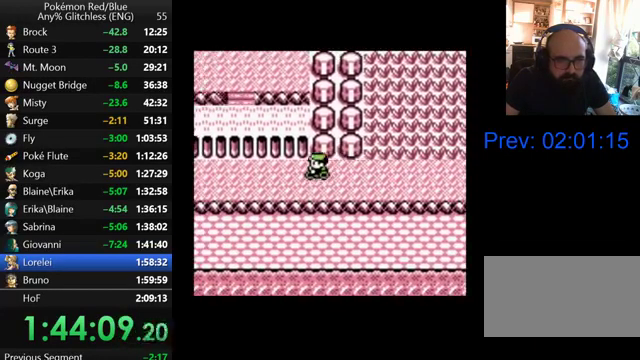
{"buttons": ["DPAD_LEFT"], "events": []}
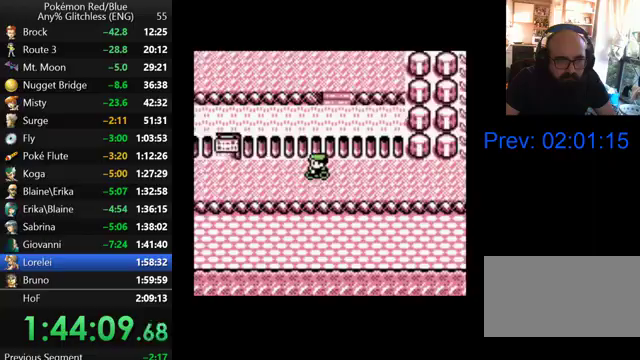
{"buttons": ["DPAD_LEFT"], "events": []}
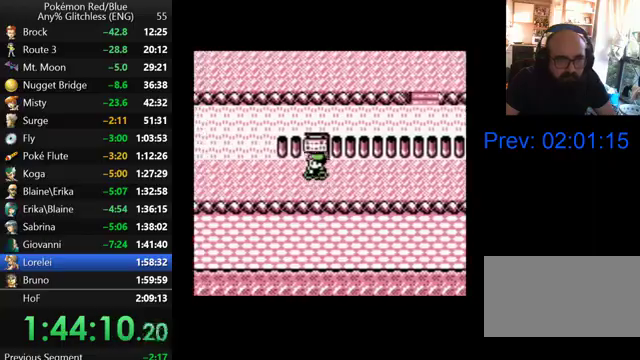
{"buttons": ["DPAD_RIGHT"], "events": [[267, "DPAD_LEFT", "up"], [367, "DPAD_RIGHT", "down"]]}
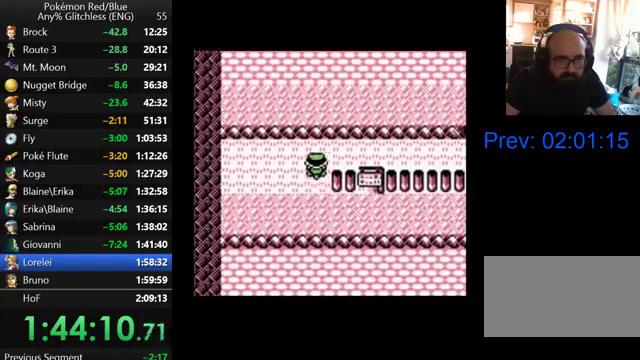
{"buttons": ["DPAD_RIGHT"], "events": []}
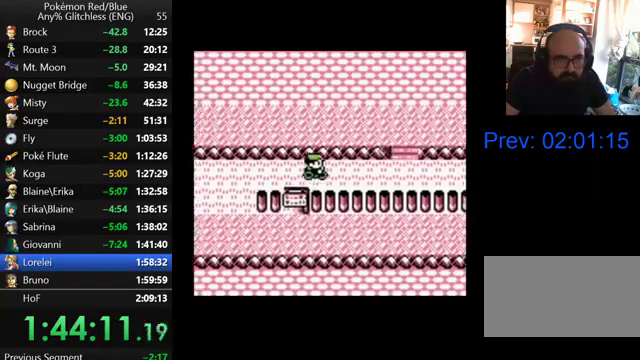
{"buttons": [], "events": [[400, "DPAD_RIGHT", "up"]]}
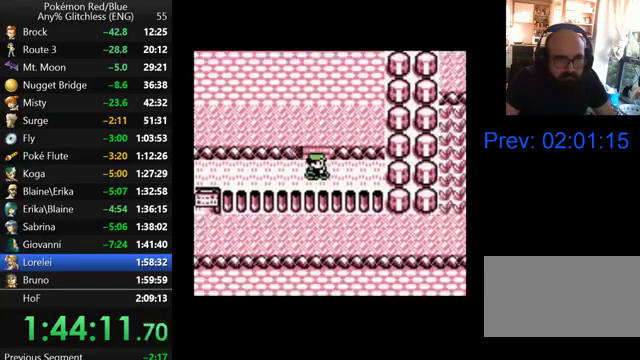
{"buttons": ["DPAD_LEFT"], "events": [[167, "DPAD_LEFT", "down"]]}
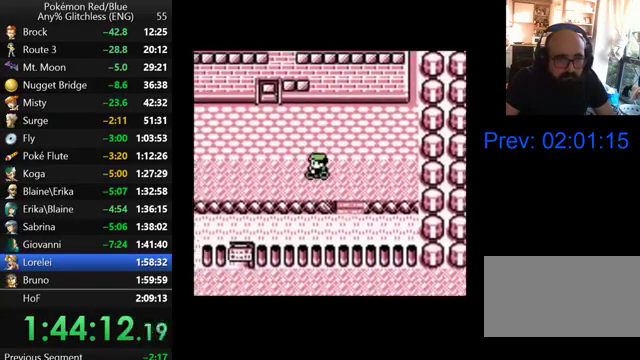
{"buttons": [], "events": [[200, "DPAD_LEFT", "up"]]}
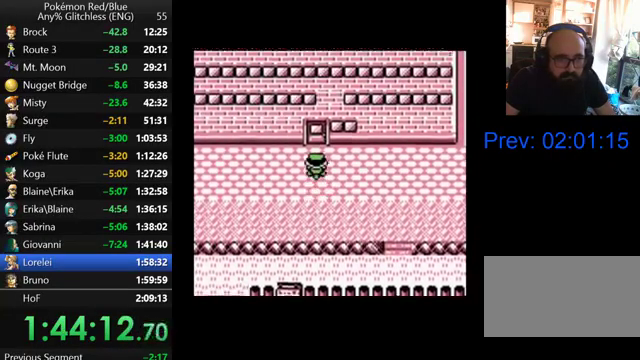
{"buttons": [], "events": []}
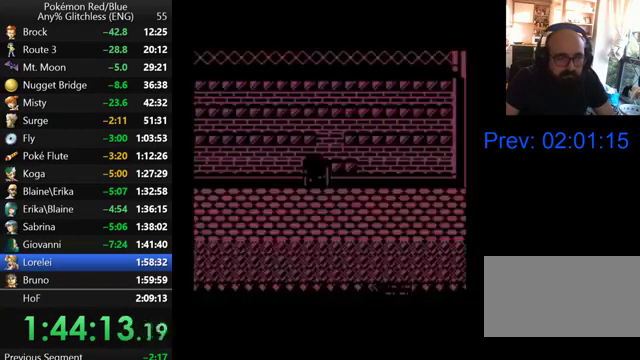
{"buttons": [], "events": []}
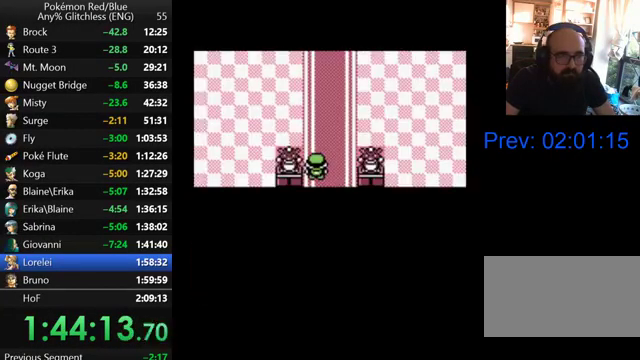
{"buttons": [], "events": []}
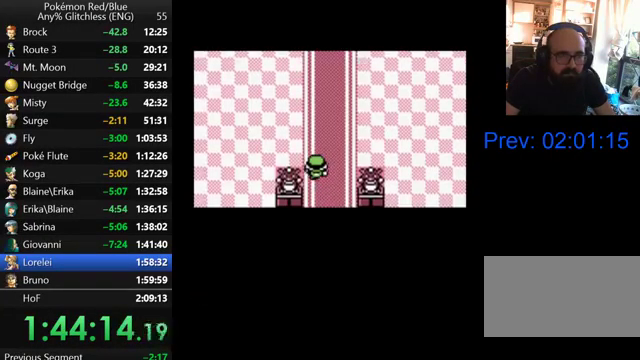
{"buttons": [], "events": []}